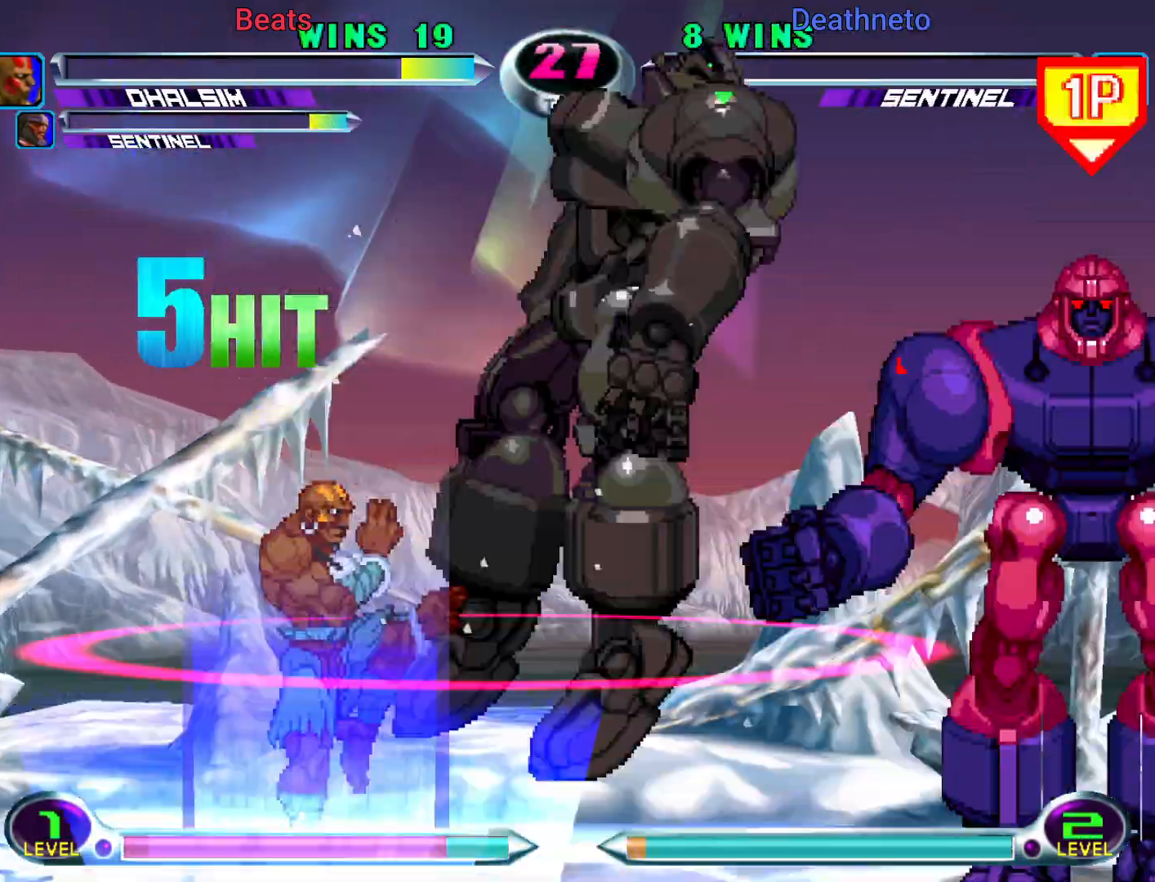
Gameplay with a controller (arcade stick); each line is a JSON object with the inputs held at the frame after it (dt_ms = milliseconds from this image to that frame). "events" lists button and stick changes between this image and that frame as [ms after this image, input, new state], when the widget could be followed in between. Not read: L3 R3.
{"dt_ms": 500, "buttons": [], "left_stick": "down-right", "events": [[33, "TRIANGLE", "down"], [33, "left_stick", "center"], [83, "TRIANGLE", "up"], [183, "left_stick", "down-right"], [233, "SQUARE", "down"], [233, "TRIANGLE", "down"], [283, "SQUARE", "up"], [283, "TRIANGLE", "up"], [383, "CROSS", "down"], [467, "CROSS", "up"]]}
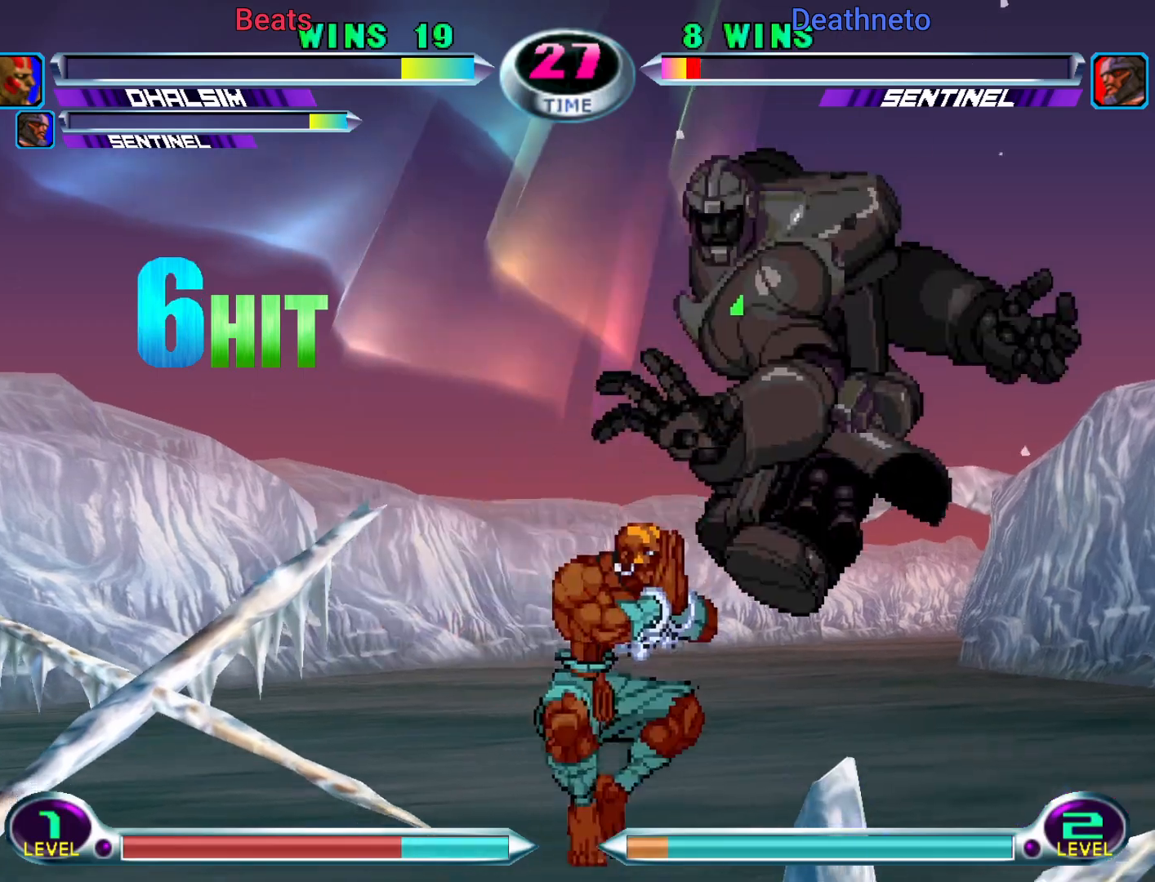
{"dt_ms": 500, "buttons": [], "left_stick": "center", "events": [[167, "left_stick", "center"], [267, "SQUARE", "down"], [333, "SQUARE", "up"]]}
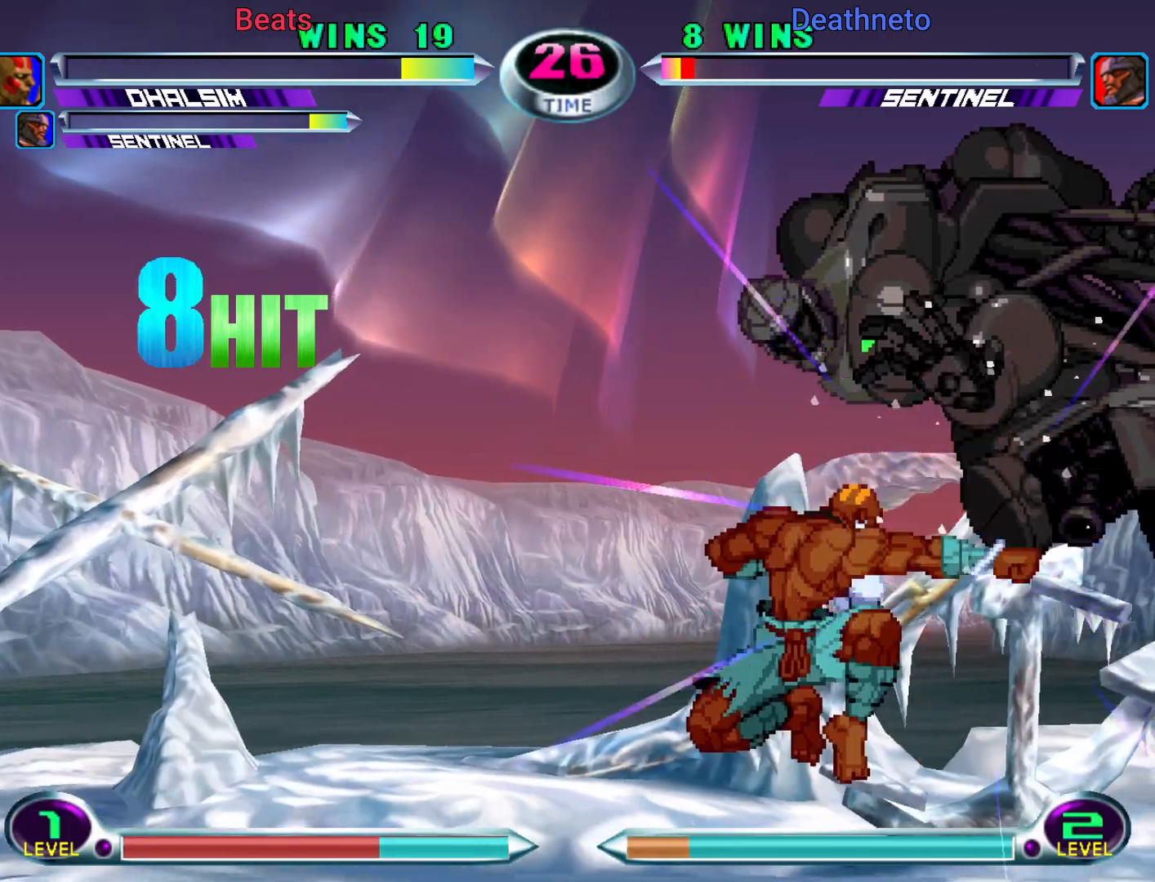
{"dt_ms": 500, "buttons": [], "left_stick": "center", "events": [[67, "left_stick", "down-right"], [167, "TRIANGLE", "down"], [233, "TRIANGLE", "up"], [333, "left_stick", "up"], [467, "left_stick", "center"]]}
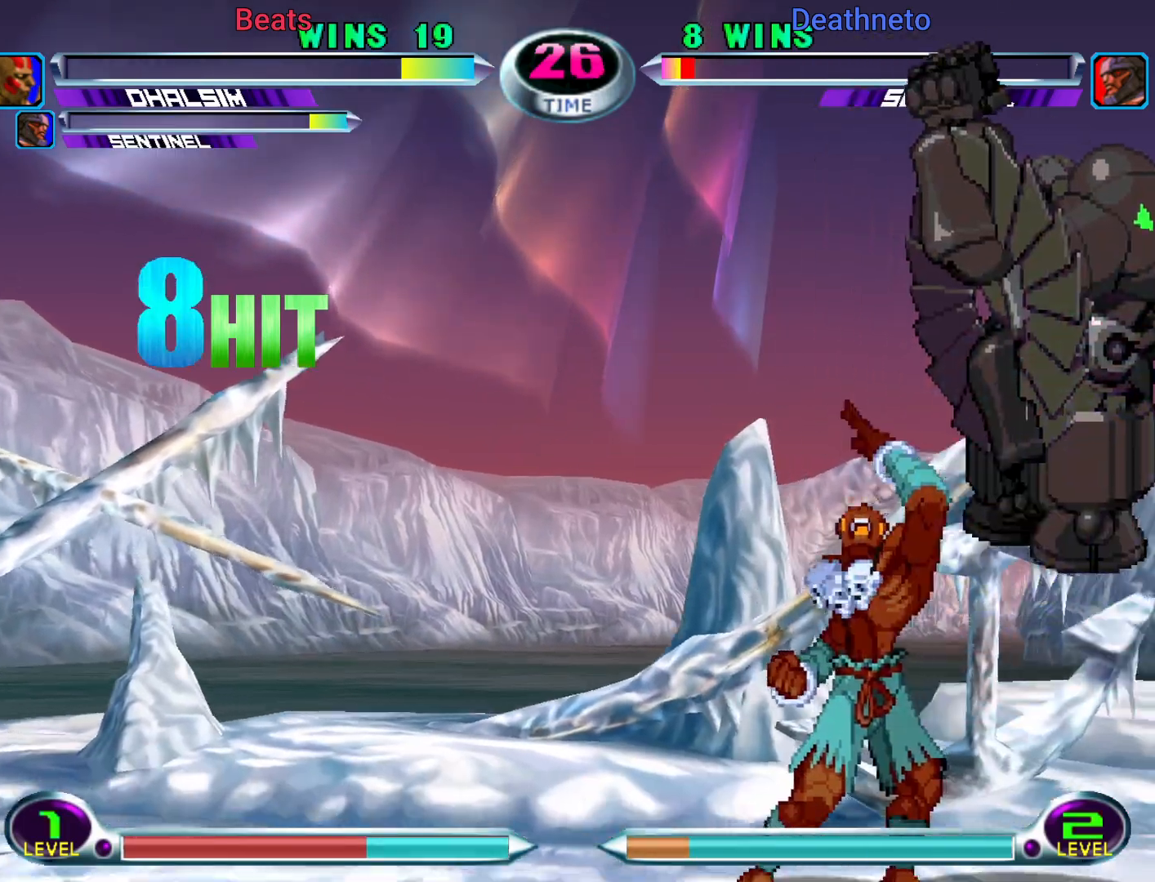
{"dt_ms": 1000, "buttons": [], "left_stick": "down"}
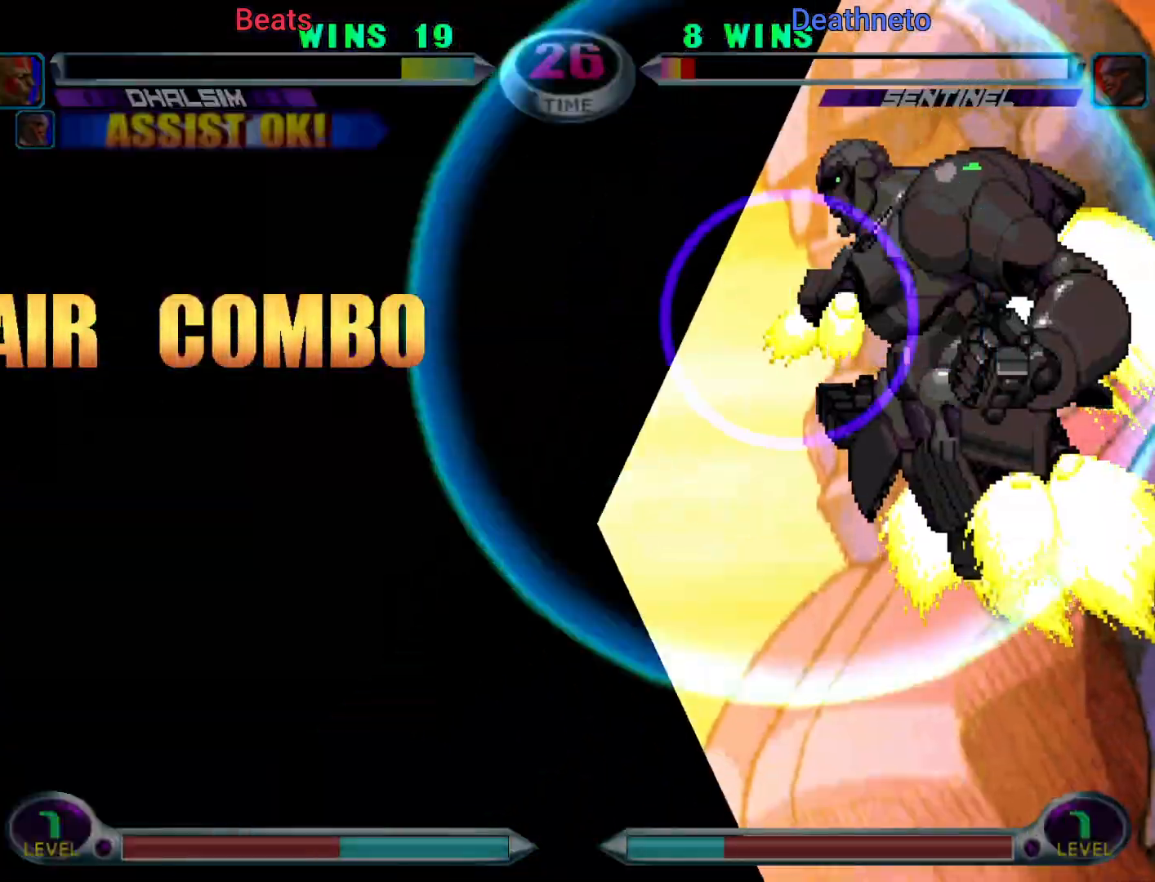
{"dt_ms": 1000, "buttons": ["TRIANGLE"], "left_stick": "center"}
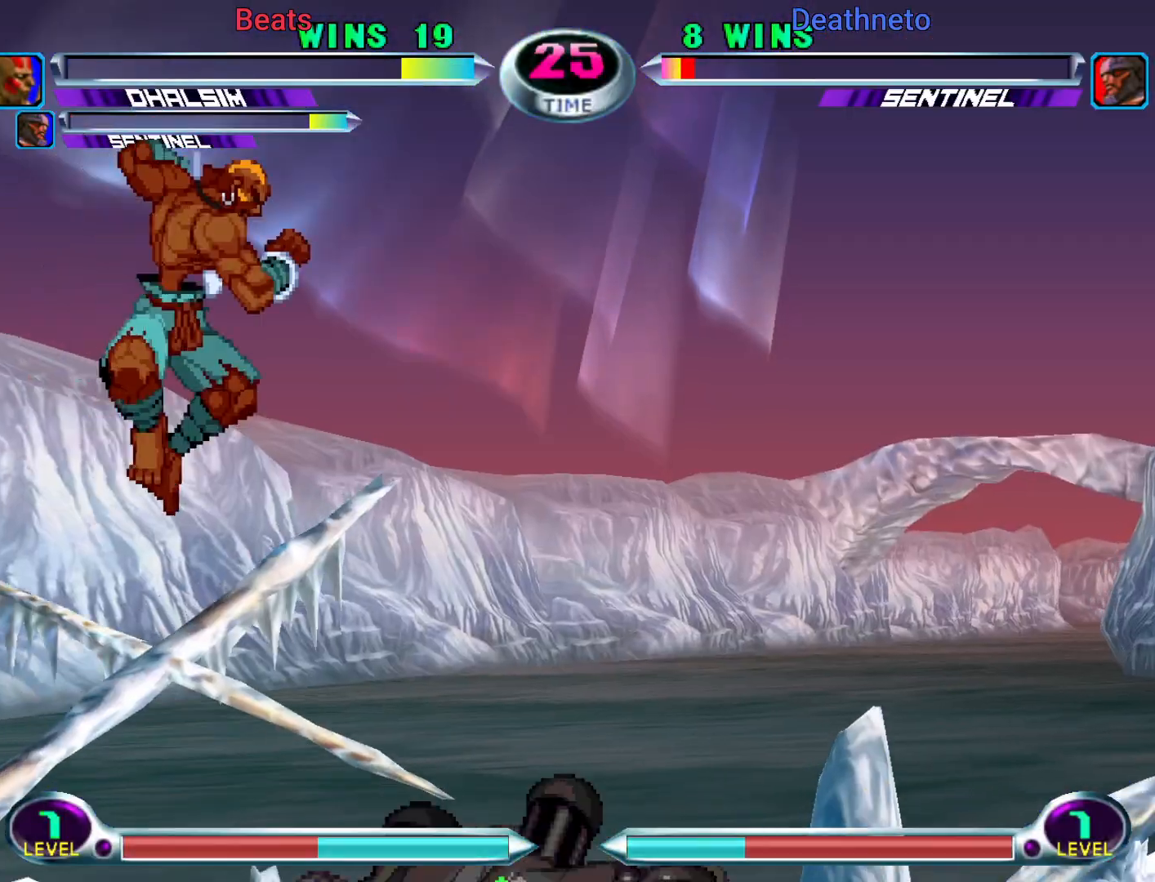
{"dt_ms": 500, "buttons": [], "left_stick": "right", "events": [[17, "TRIANGLE", "up"], [67, "left_stick", "right"], [267, "CIRCLE", "down"], [367, "CIRCLE", "up"]]}
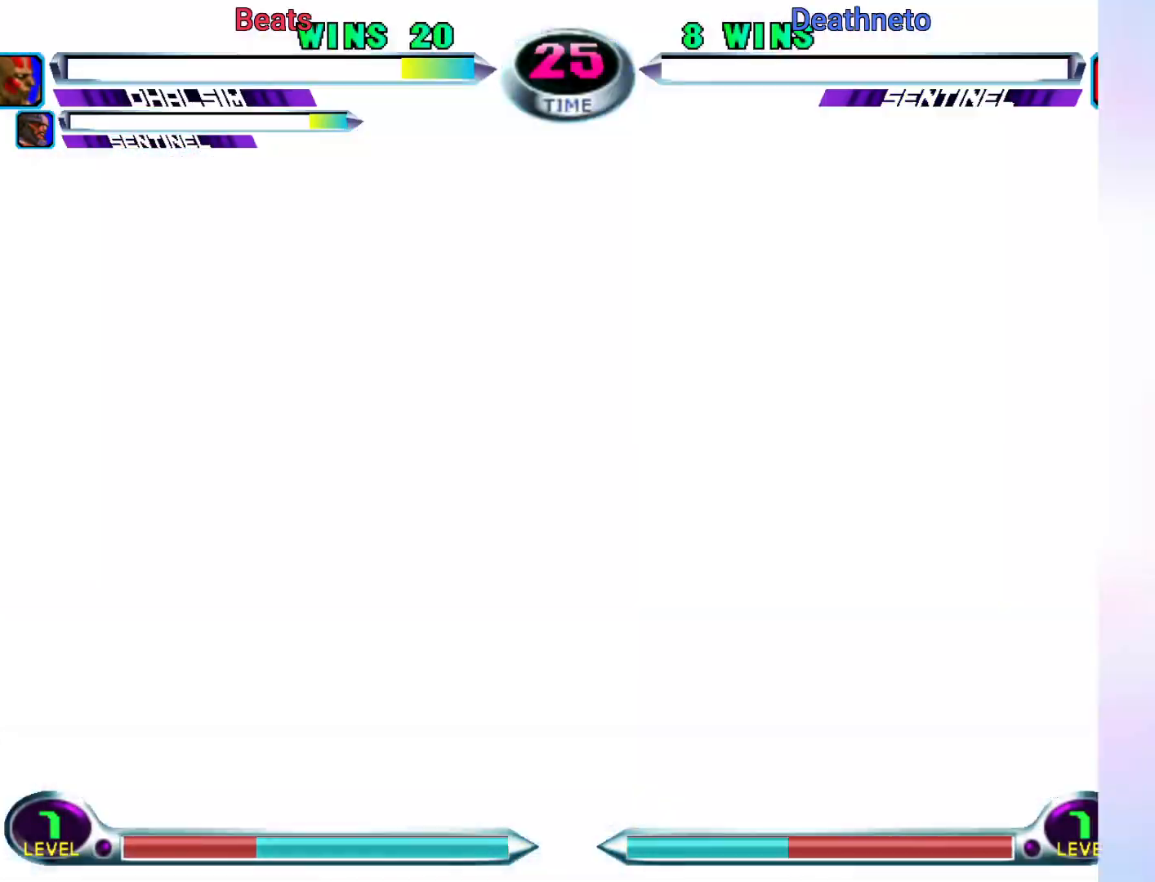
{"dt_ms": 500, "buttons": [], "left_stick": "center", "events": [[50, "left_stick", "down-right"], [283, "left_stick", "center"]]}
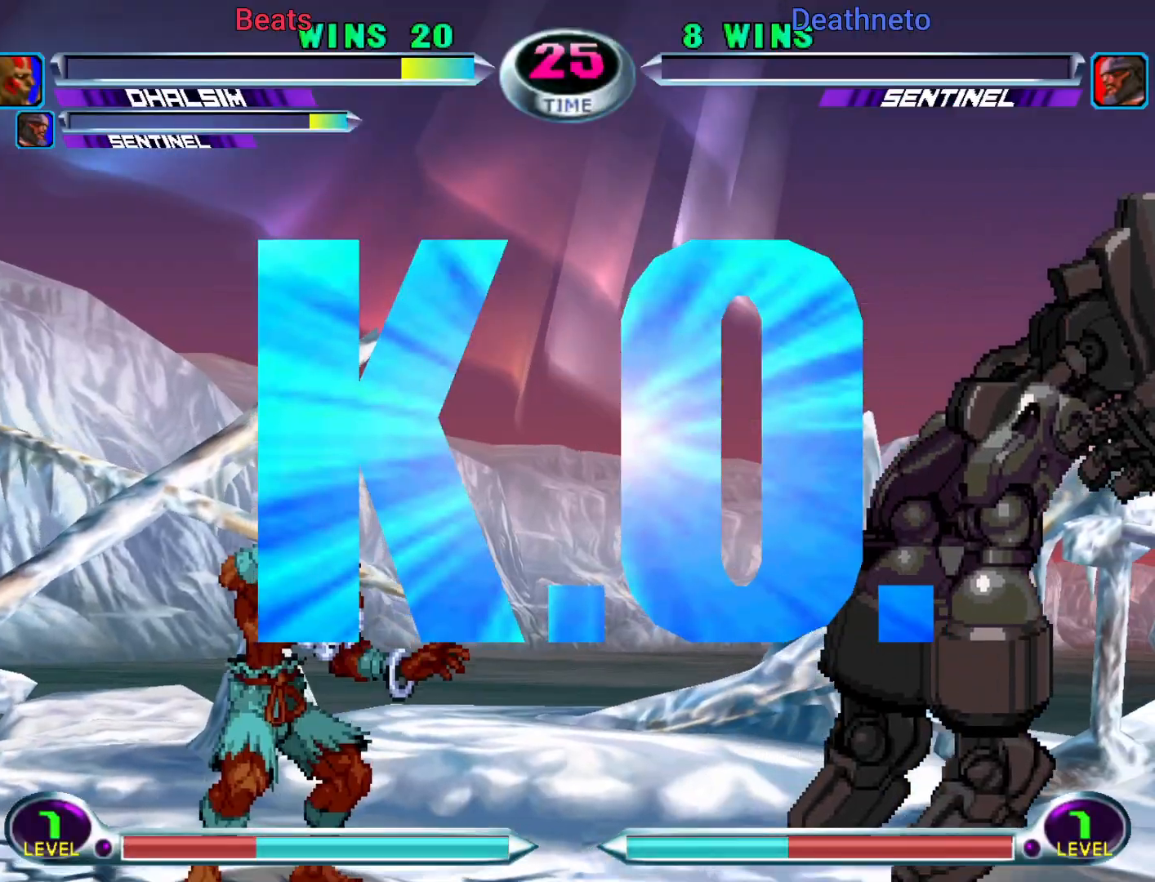
{"dt_ms": 500, "buttons": [], "left_stick": "center", "events": []}
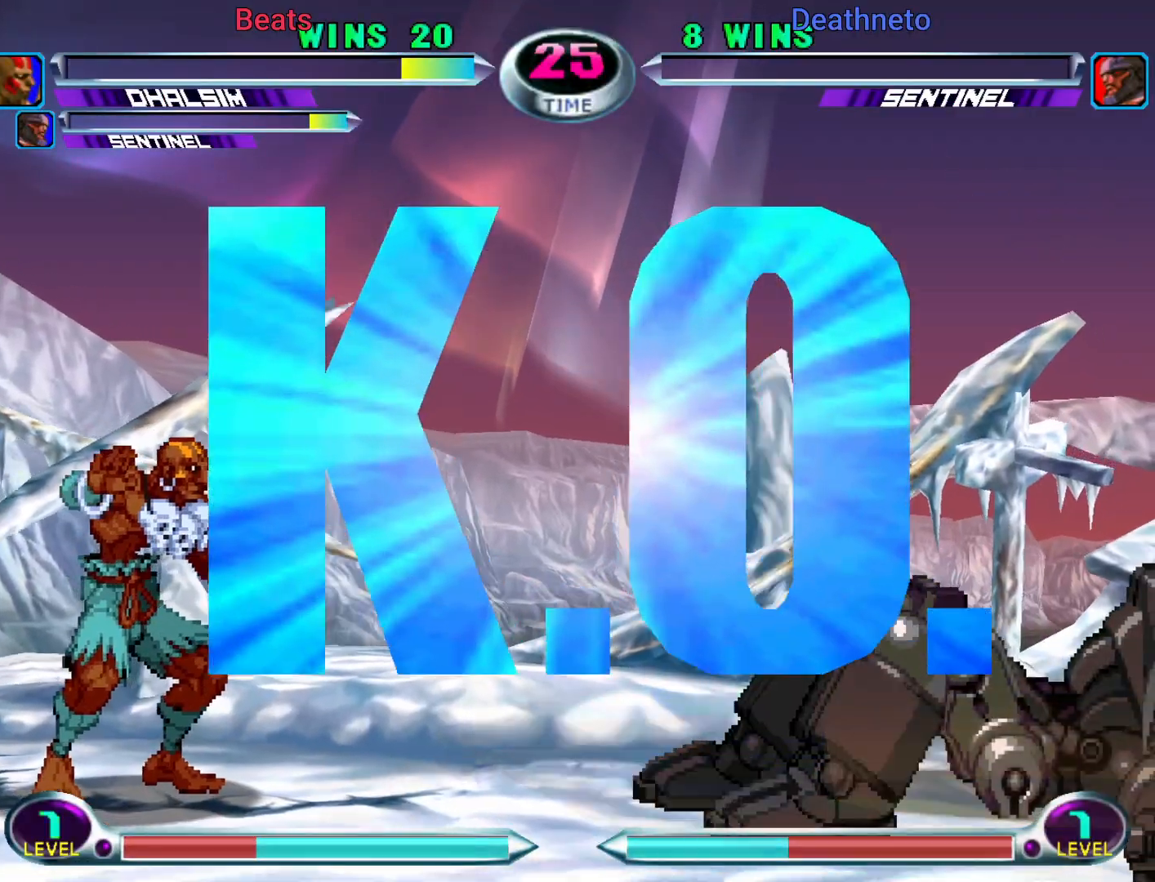
{"dt_ms": 500, "buttons": [], "left_stick": "center", "events": []}
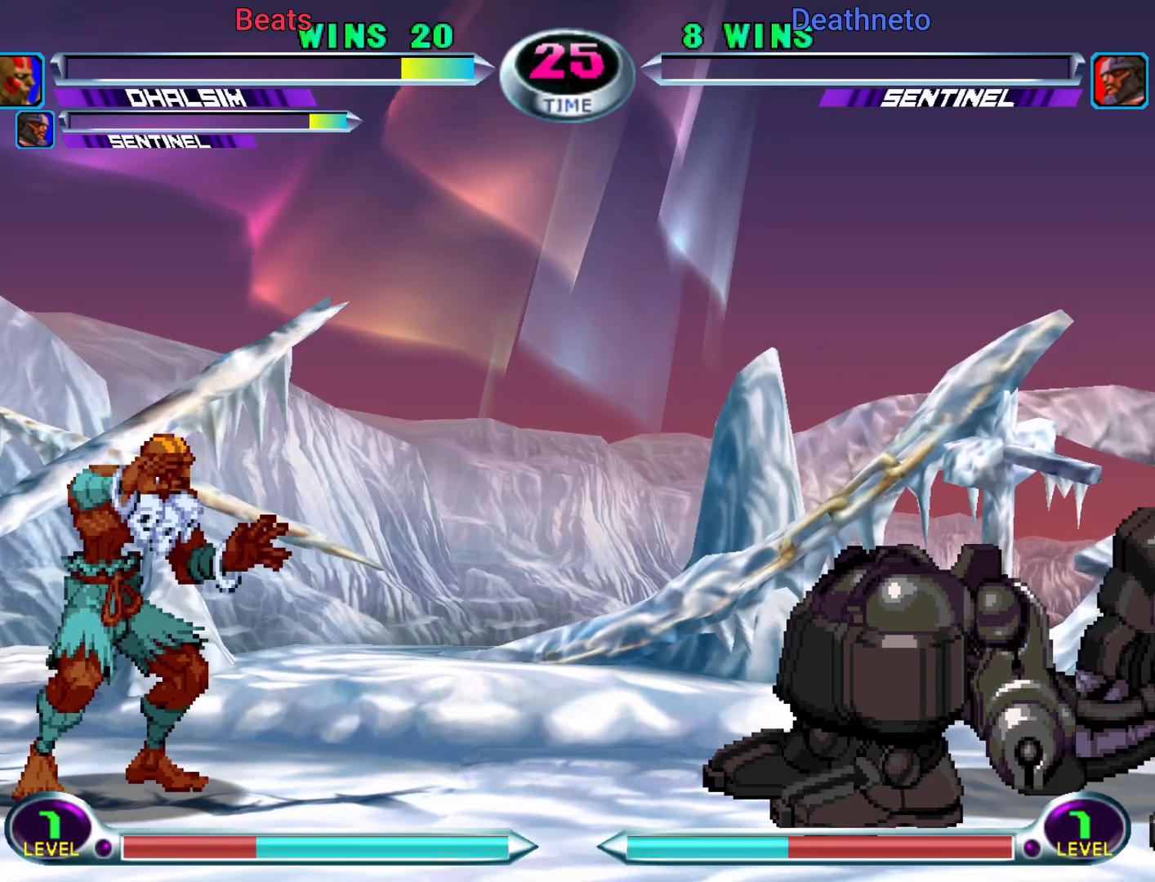
{"dt_ms": 500, "buttons": [], "left_stick": "center", "events": []}
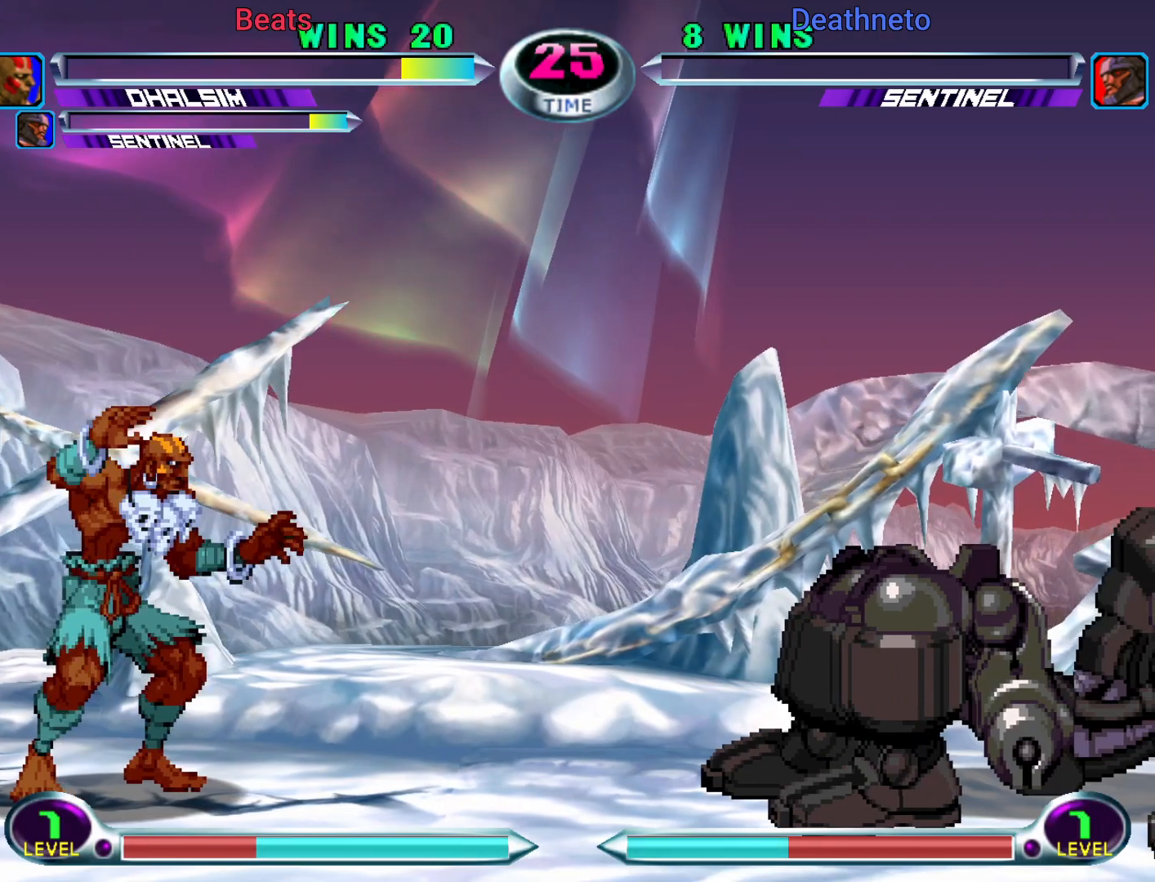
{"dt_ms": 500, "buttons": [], "left_stick": "center", "events": [[400, "left_stick", "right"], [450, "left_stick", "center"]]}
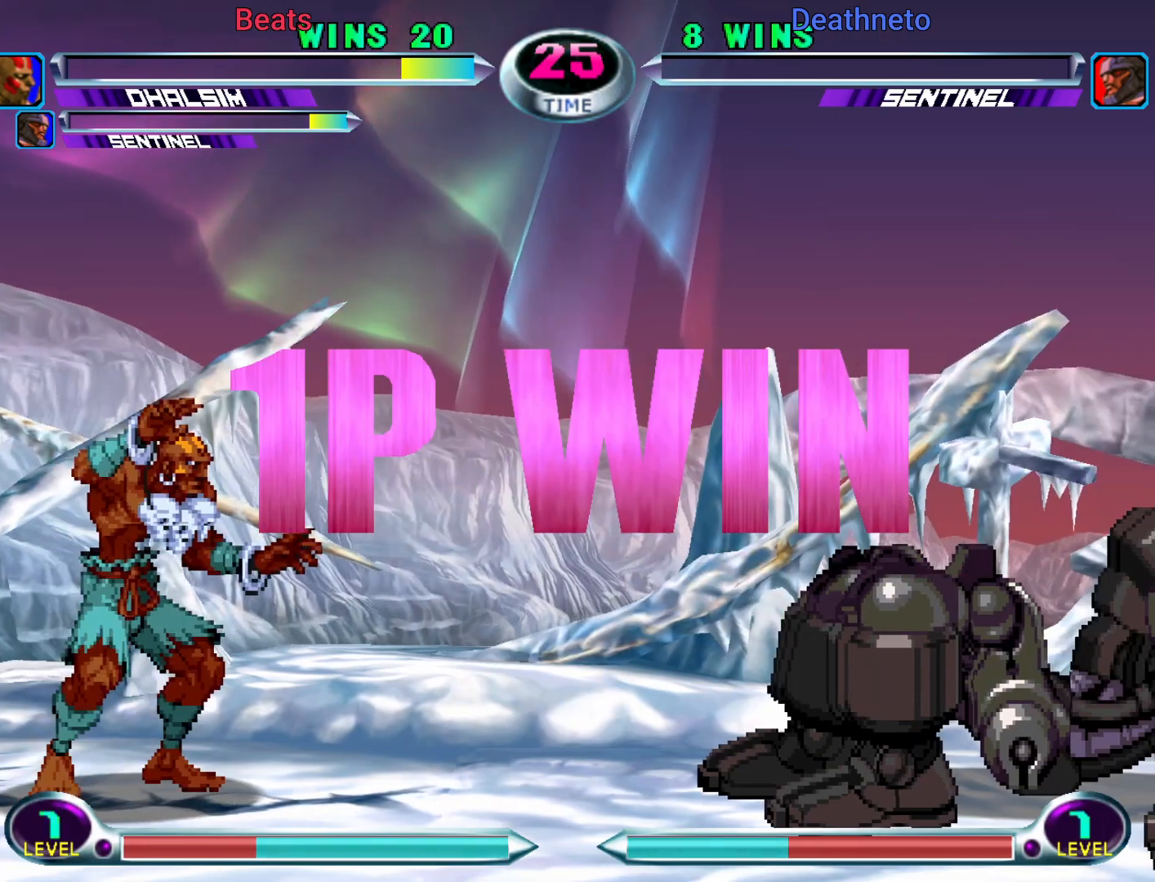
{"dt_ms": 500, "buttons": ["CIRCLE"], "left_stick": "center", "events": [[33, "left_stick", "right"], [183, "left_stick", "center"], [250, "CROSS", "down"], [350, "CROSS", "up"], [433, "CIRCLE", "down"]]}
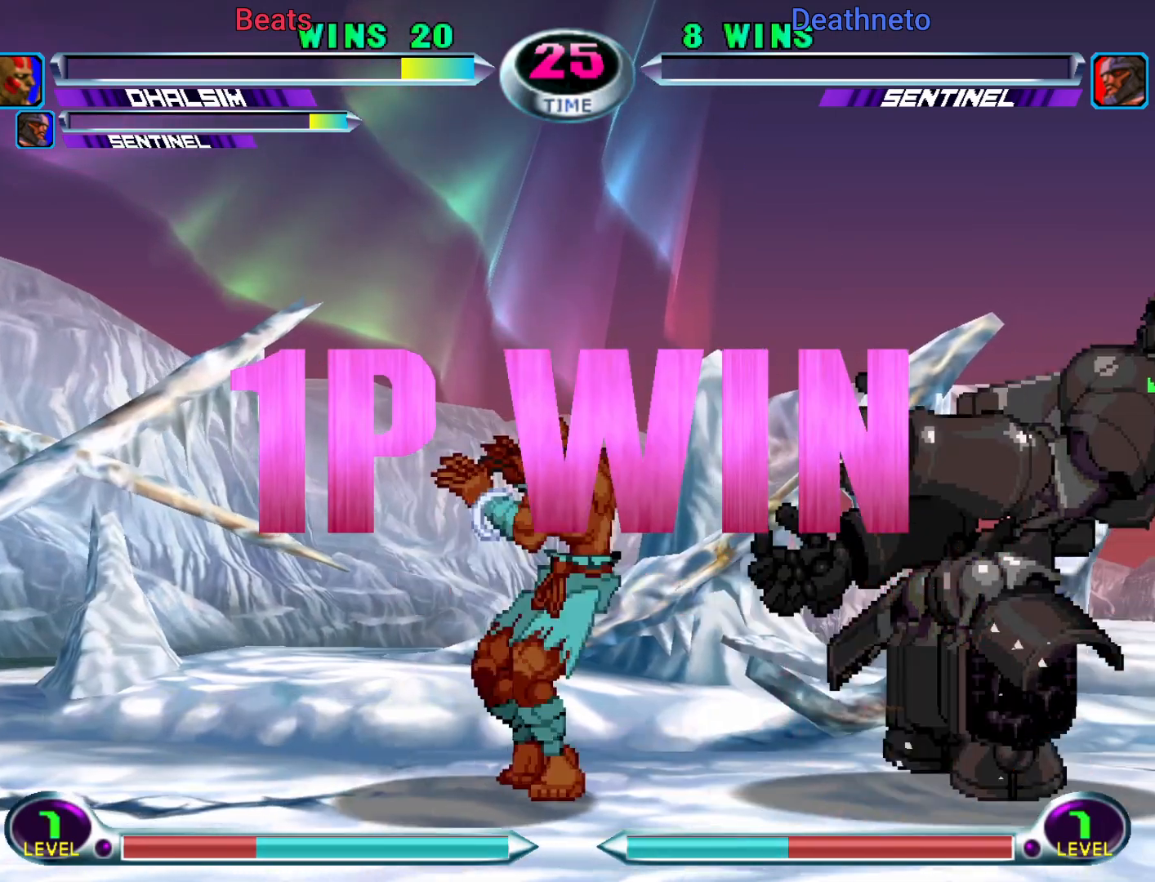
{"dt_ms": 500, "buttons": [], "left_stick": "right"}
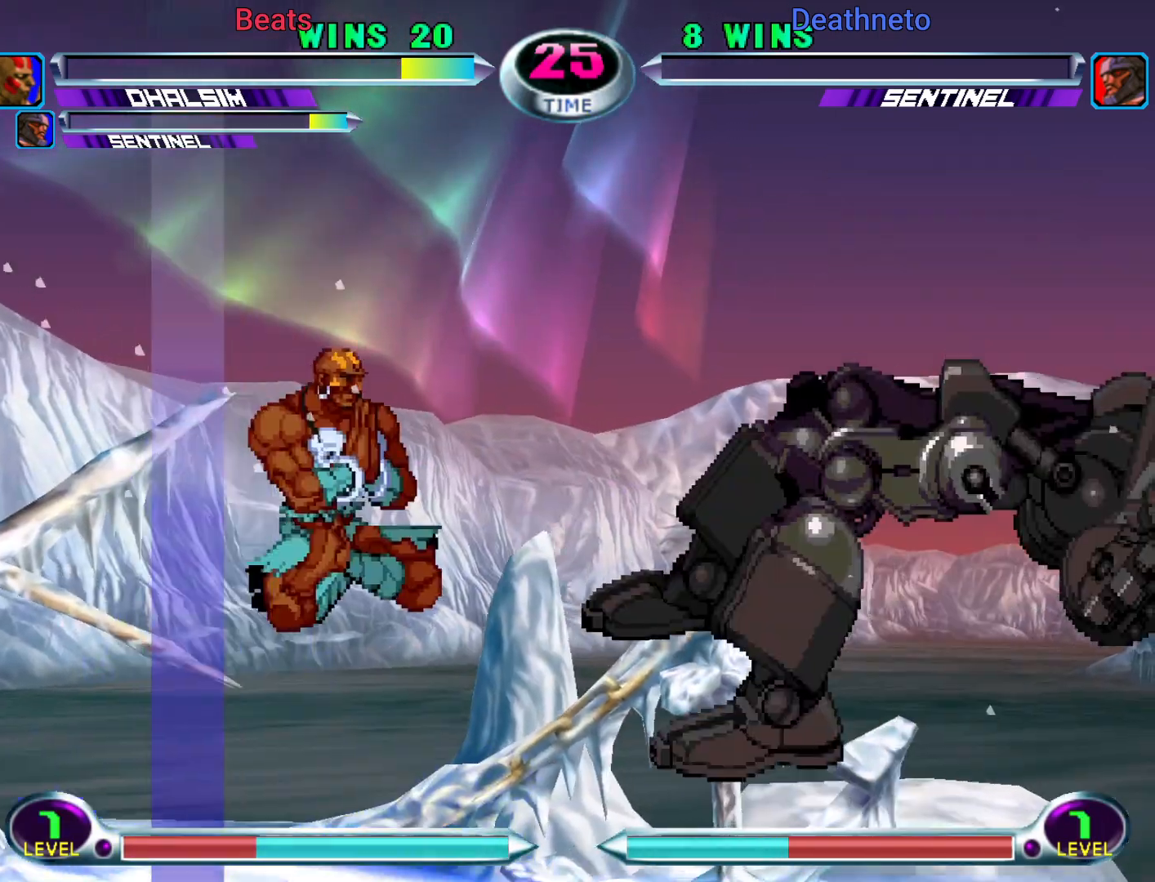
{"dt_ms": 500, "buttons": [], "left_stick": "center", "events": [[67, "CROSS", "down"], [133, "CROSS", "up"], [217, "SQUARE", "down"], [333, "SQUARE", "up"], [433, "left_stick", "center"]]}
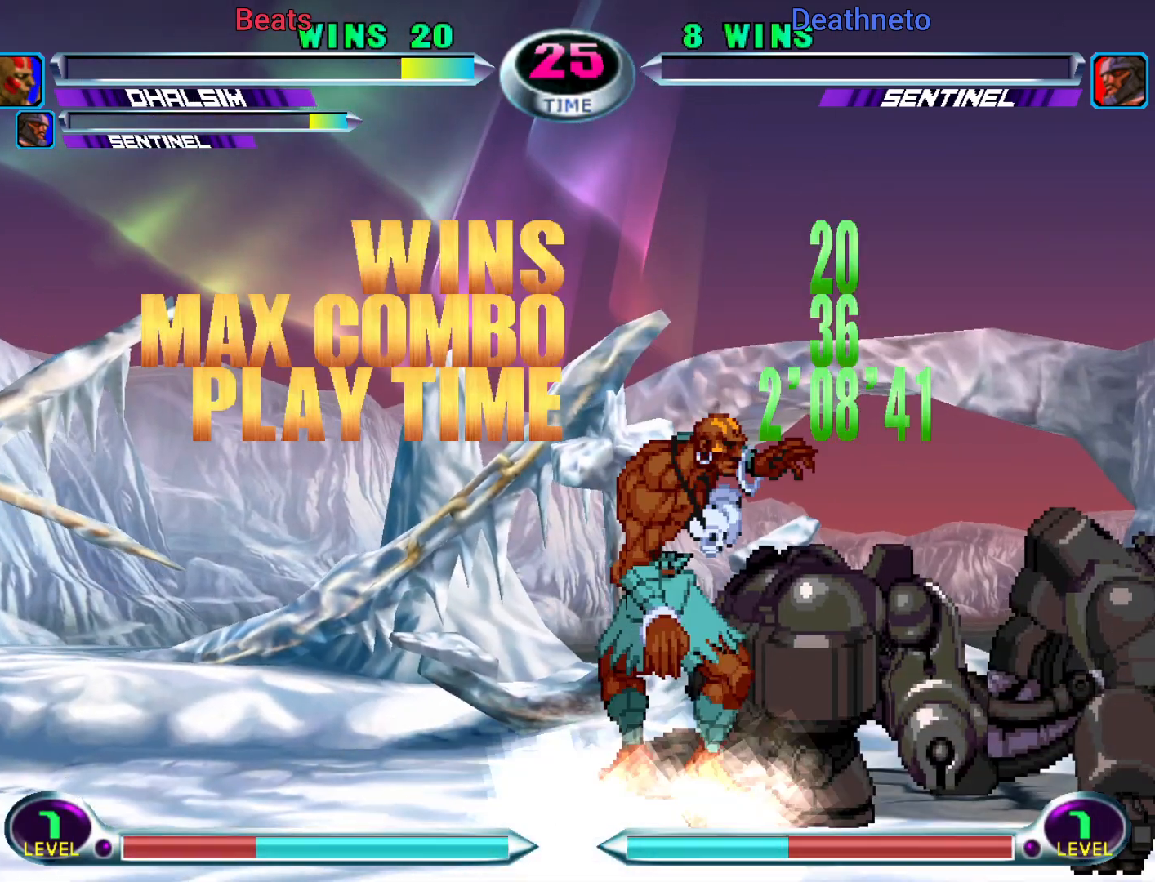
{"dt_ms": 500, "buttons": ["SQUARE"], "left_stick": "down", "events": [[17, "left_stick", "down"], [83, "left_stick", "up"], [183, "TRIANGLE", "down"], [200, "left_stick", "center"], [233, "TRIANGLE", "up"], [433, "left_stick", "down"], [467, "SQUARE", "down"], [467, "TRIANGLE", "down"], [483, "TRIANGLE", "up"]]}
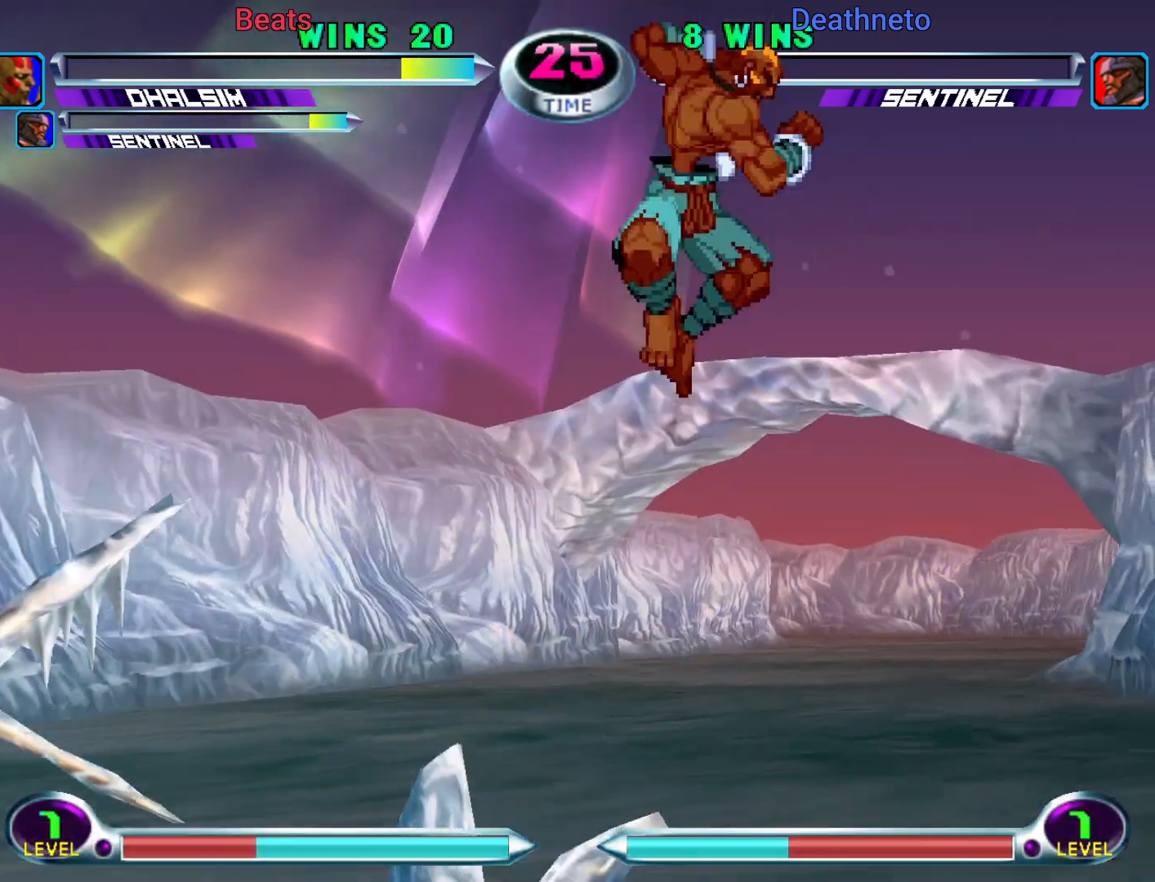
{"dt_ms": 500, "buttons": [], "left_stick": "right", "events": [[17, "SQUARE", "up"], [50, "left_stick", "center"], [83, "TRIANGLE", "down"], [167, "TRIANGLE", "up"], [350, "left_stick", "right"], [417, "left_stick", "center"], [467, "left_stick", "right"]]}
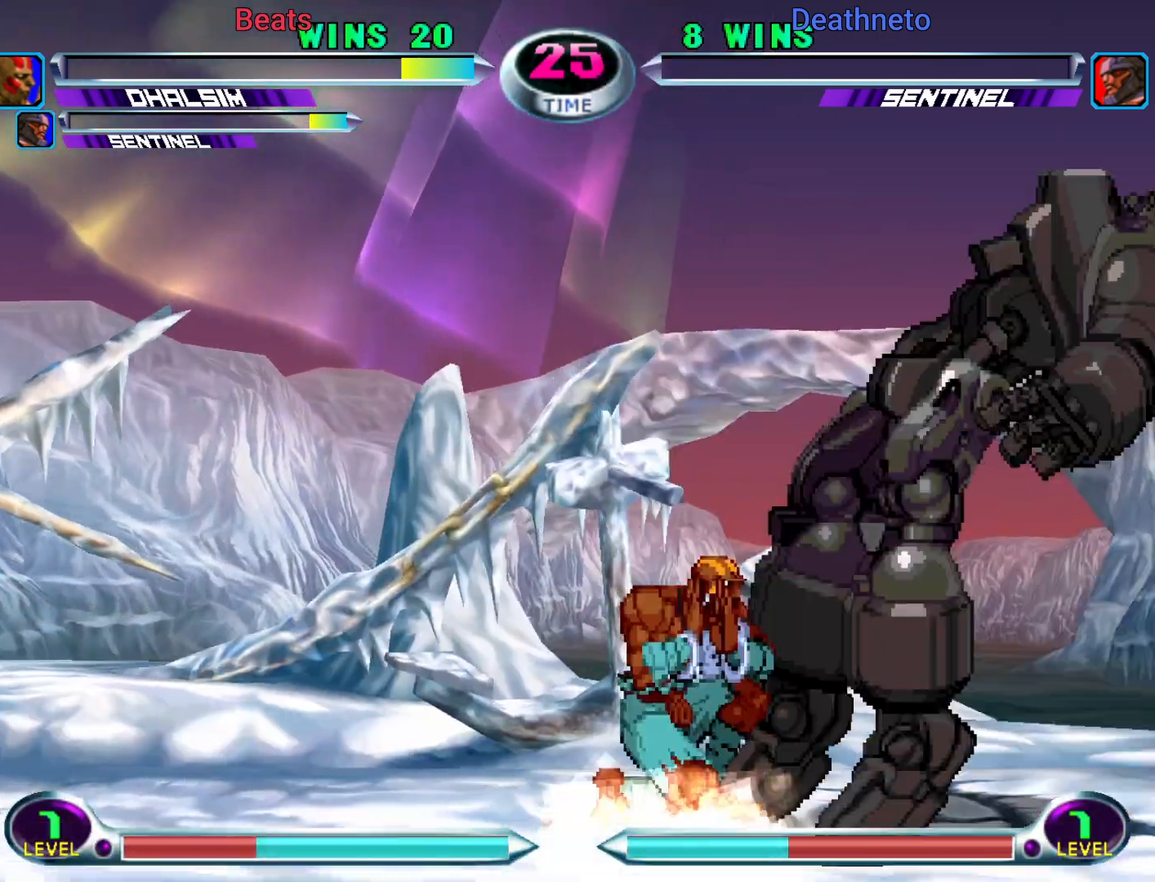
{"dt_ms": 500, "buttons": ["SQUARE"], "left_stick": "center", "events": [[83, "left_stick", "center"], [117, "SQUARE", "down"], [133, "SQUARE", "up"], [500, "SQUARE", "down"]]}
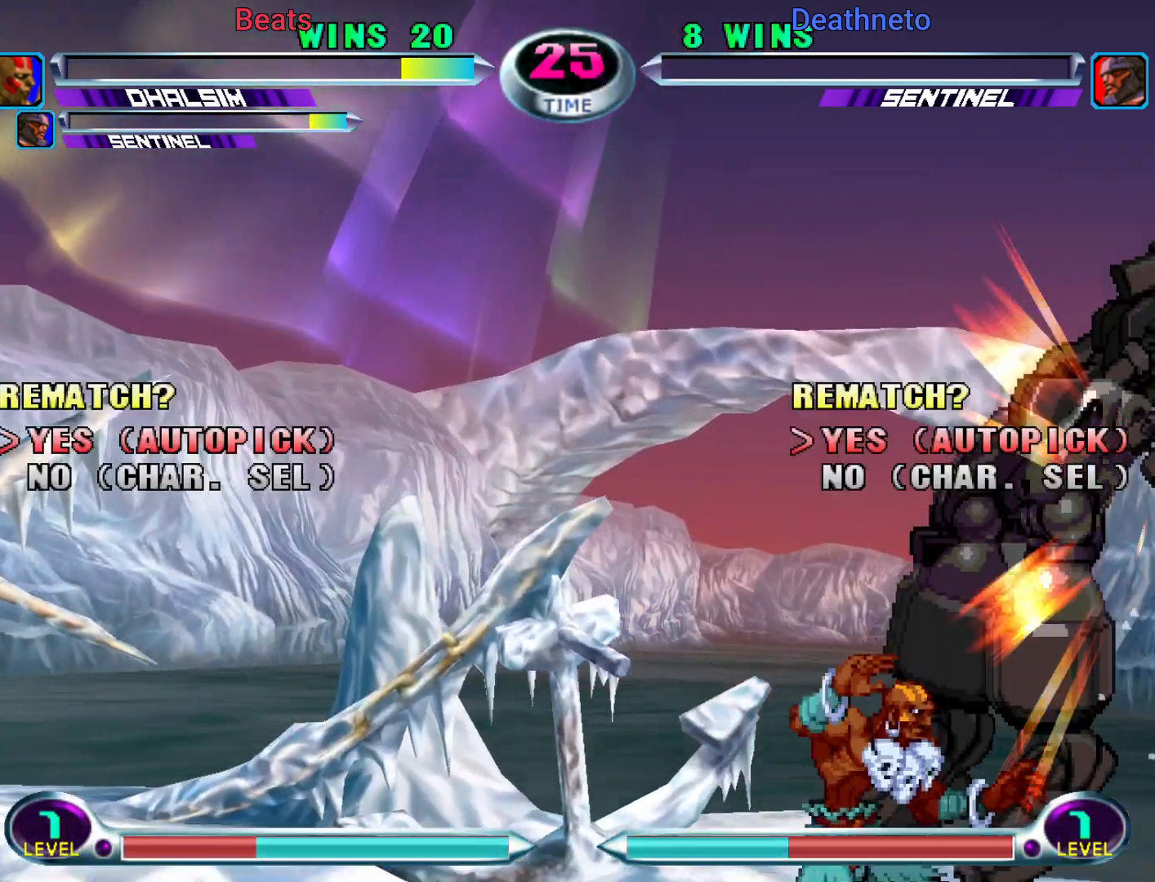
{"dt_ms": 500, "buttons": [], "left_stick": "center", "events": [[100, "SQUARE", "up"]]}
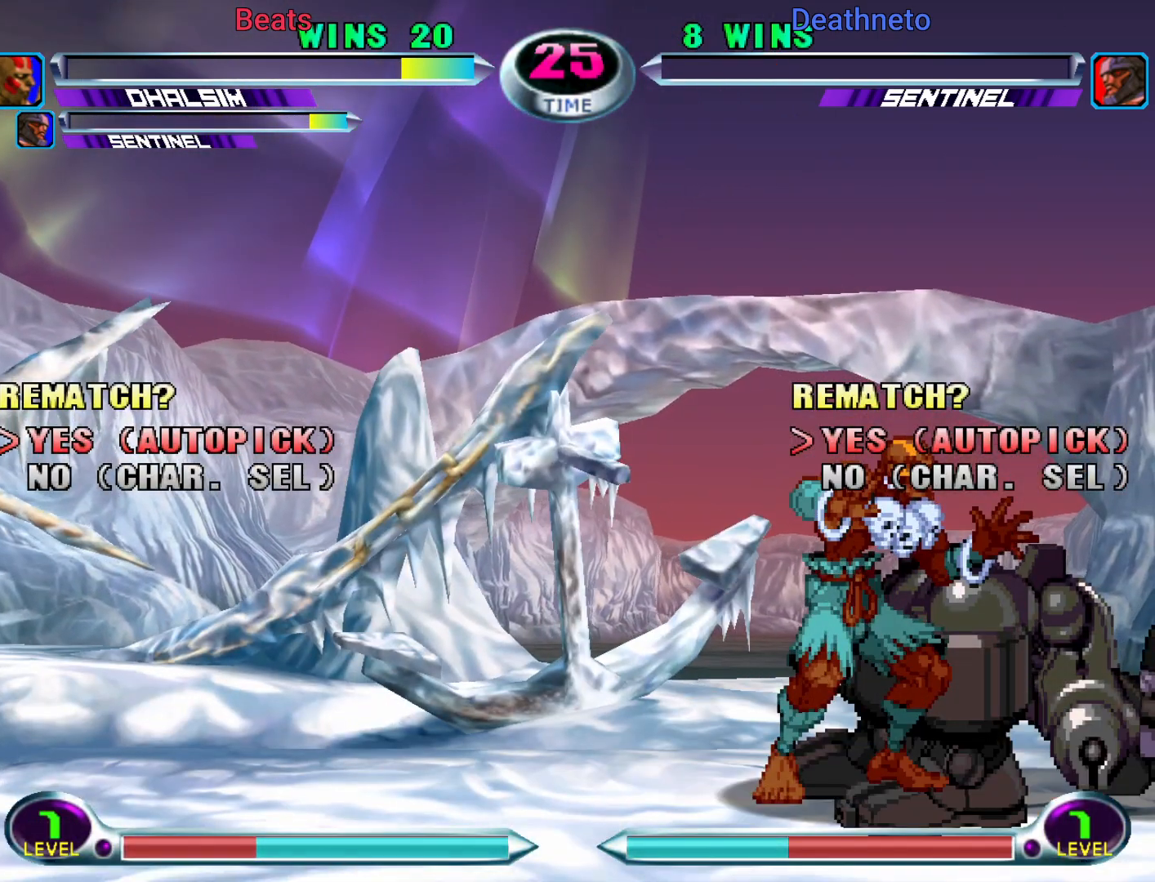
{"dt_ms": 500, "buttons": ["R1"], "left_stick": "center", "events": [[450, "R1", "down"]]}
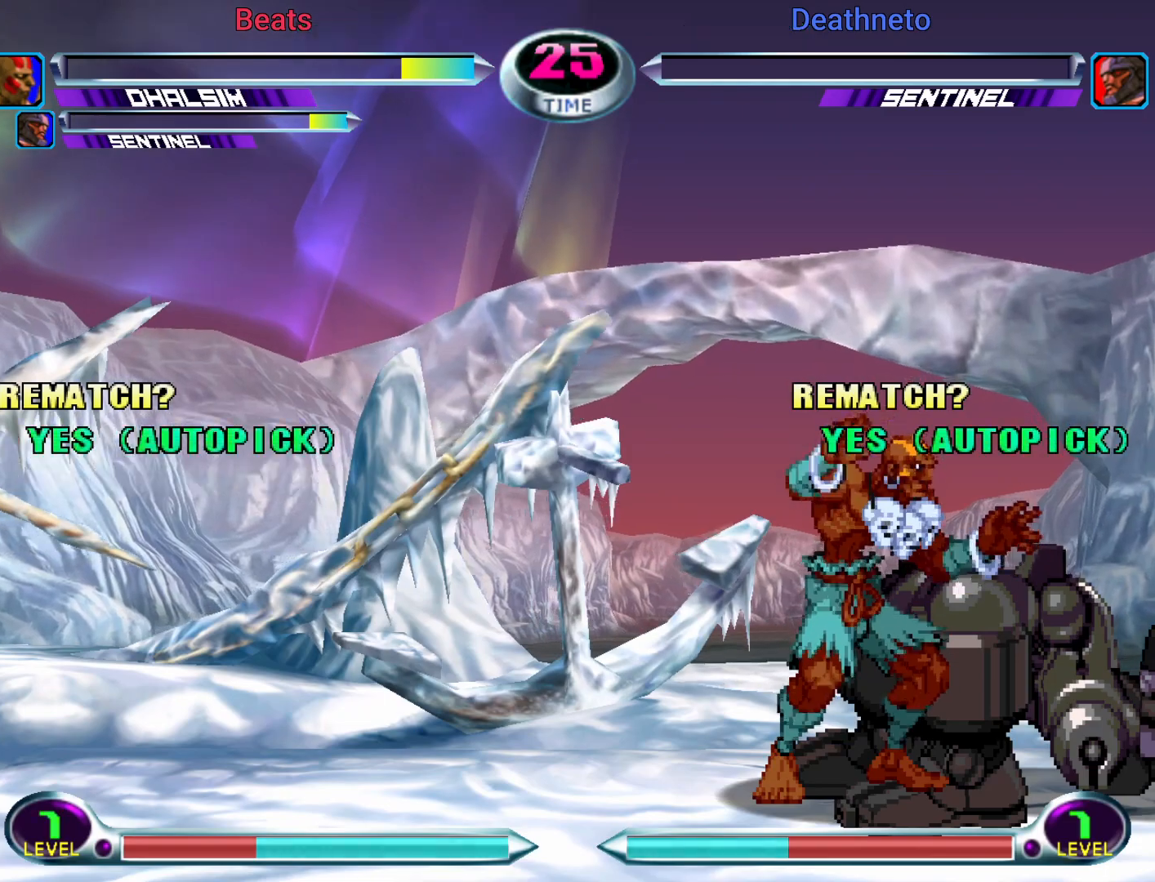
{"dt_ms": 500, "buttons": [], "left_stick": "center", "events": [[67, "R1", "up"]]}
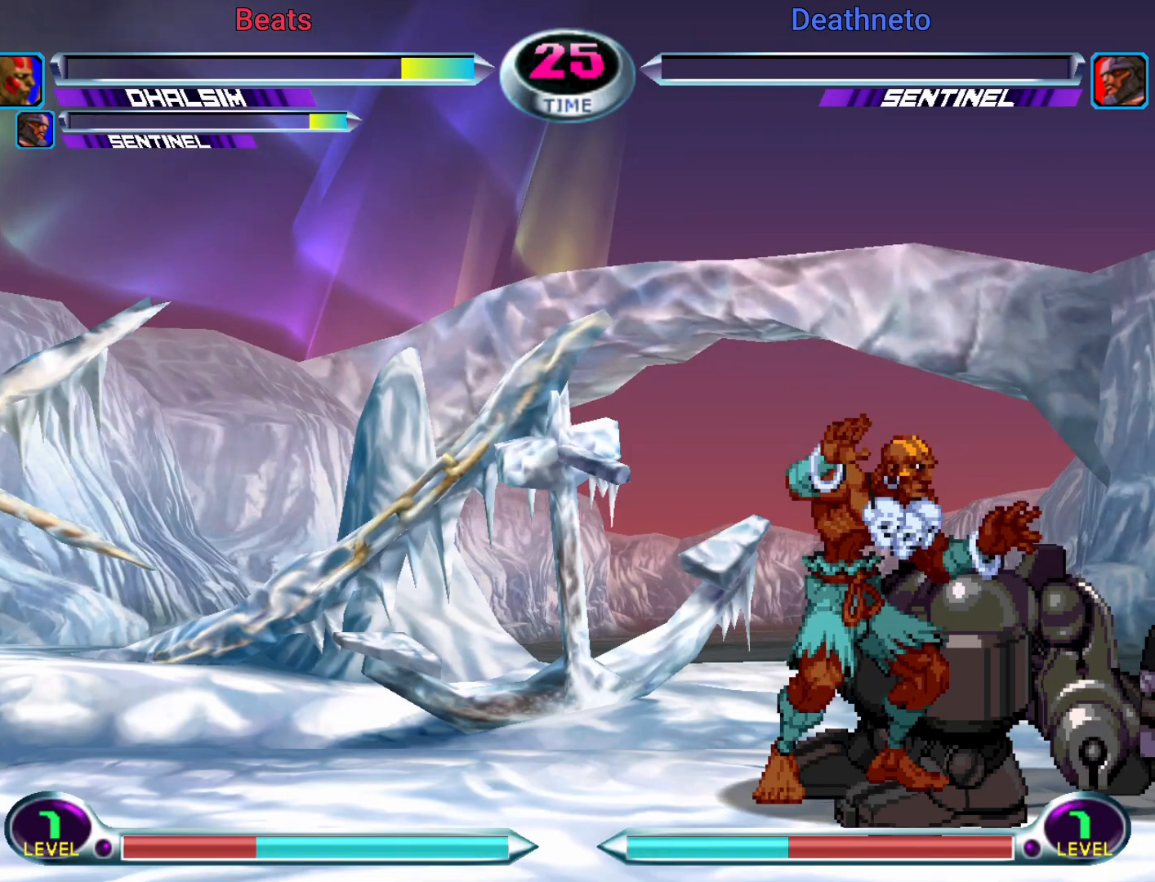
{"dt_ms": 500, "buttons": [], "left_stick": "center", "events": []}
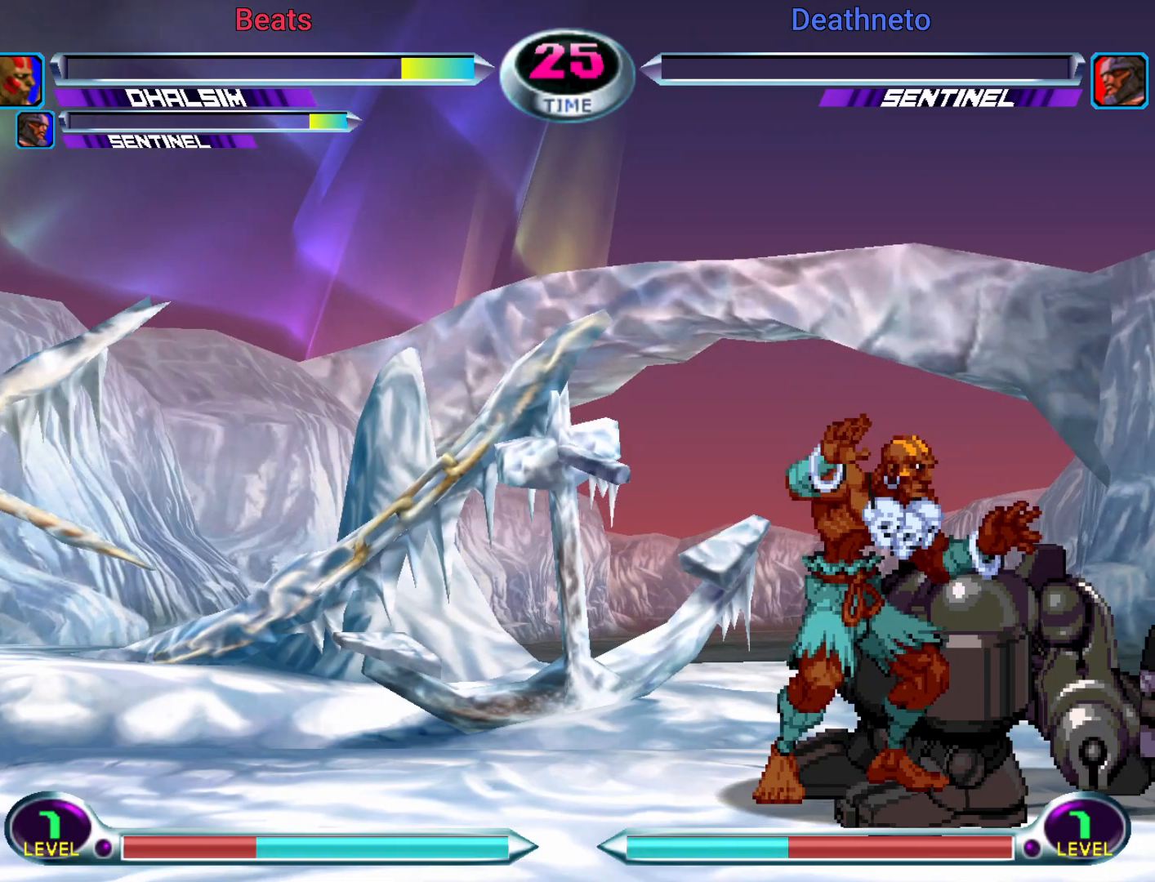
{"dt_ms": 500, "buttons": [], "left_stick": "center", "events": []}
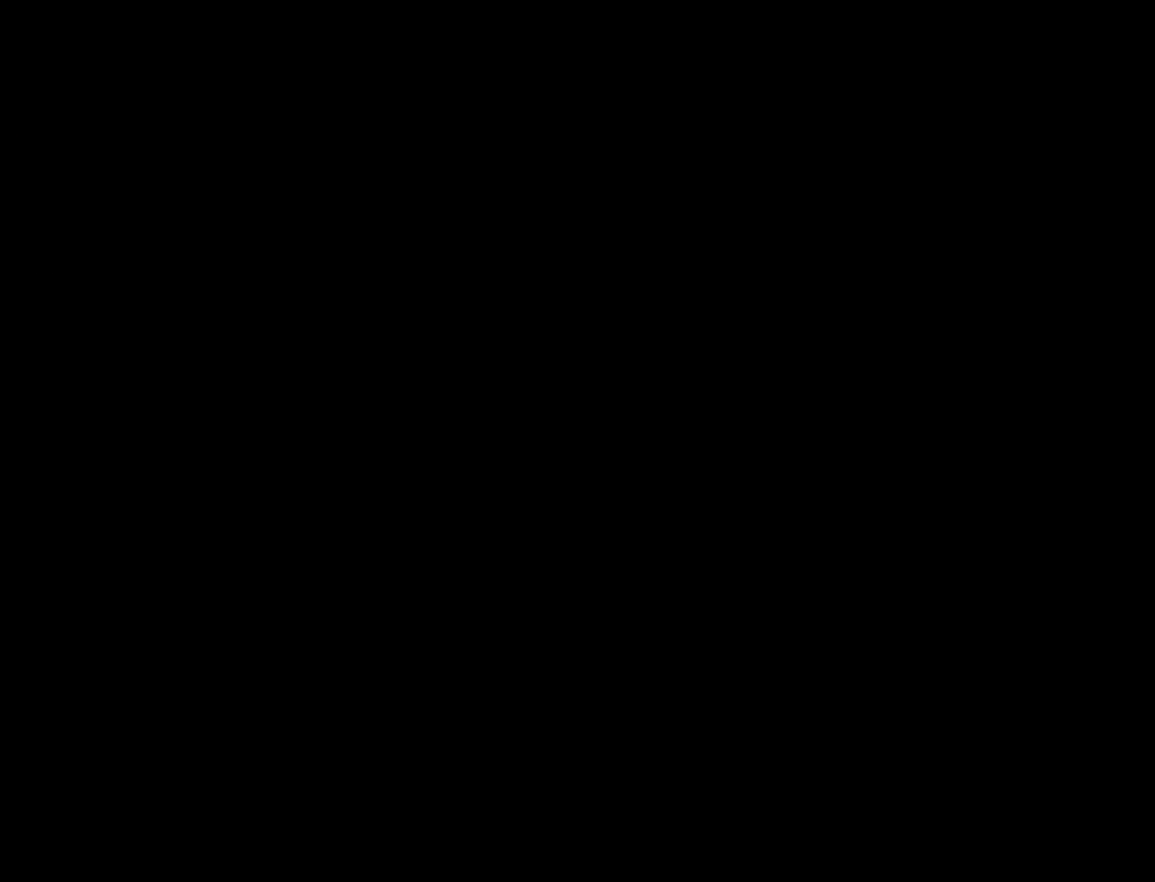
{"dt_ms": 500, "buttons": [], "left_stick": "center", "events": []}
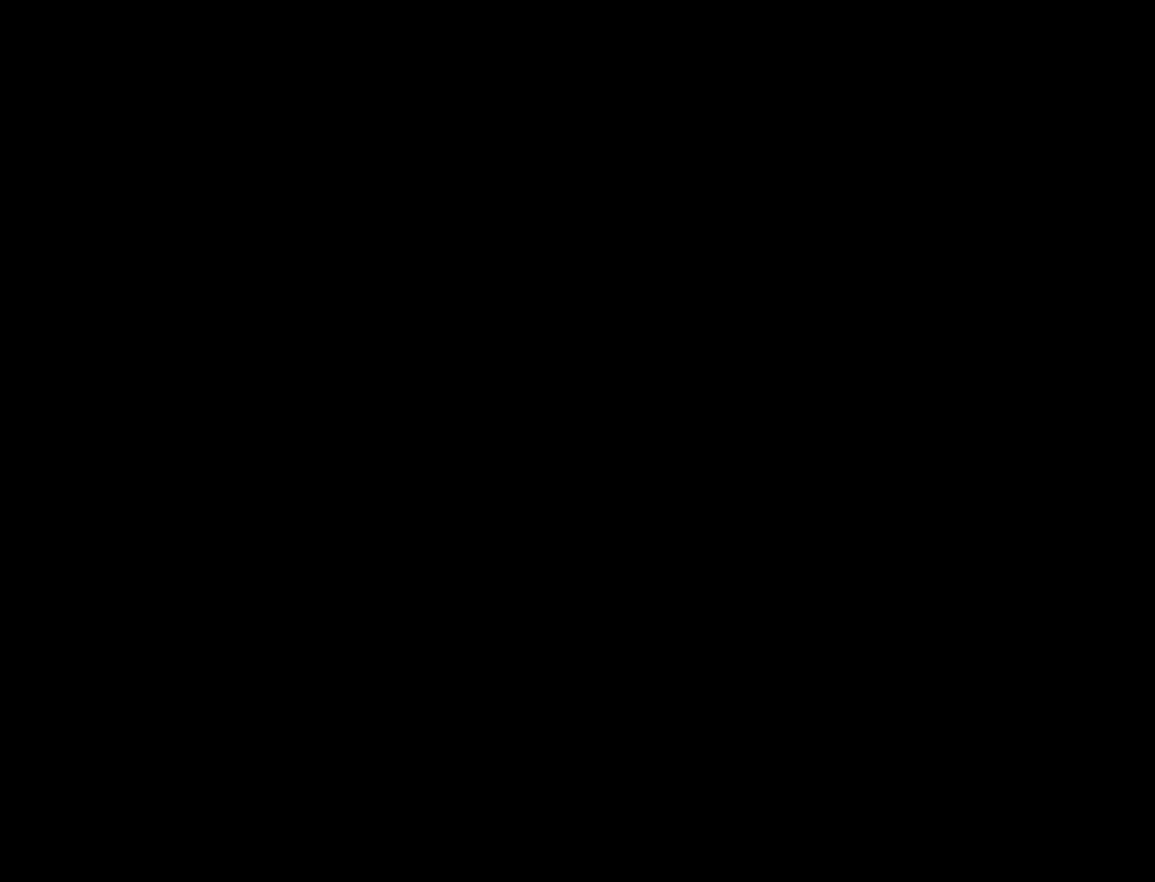
{"dt_ms": 500, "buttons": [], "left_stick": "center", "events": []}
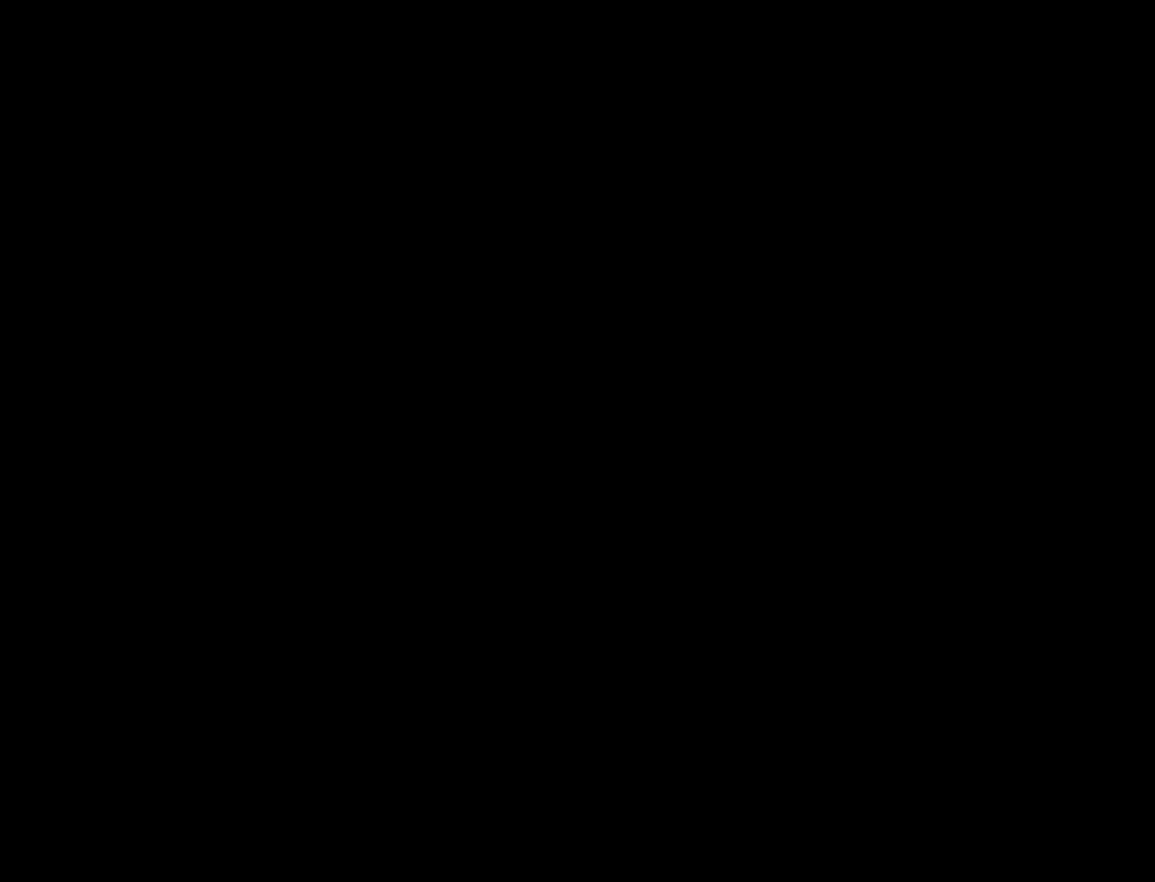
{"dt_ms": 500, "buttons": [], "left_stick": "center", "events": []}
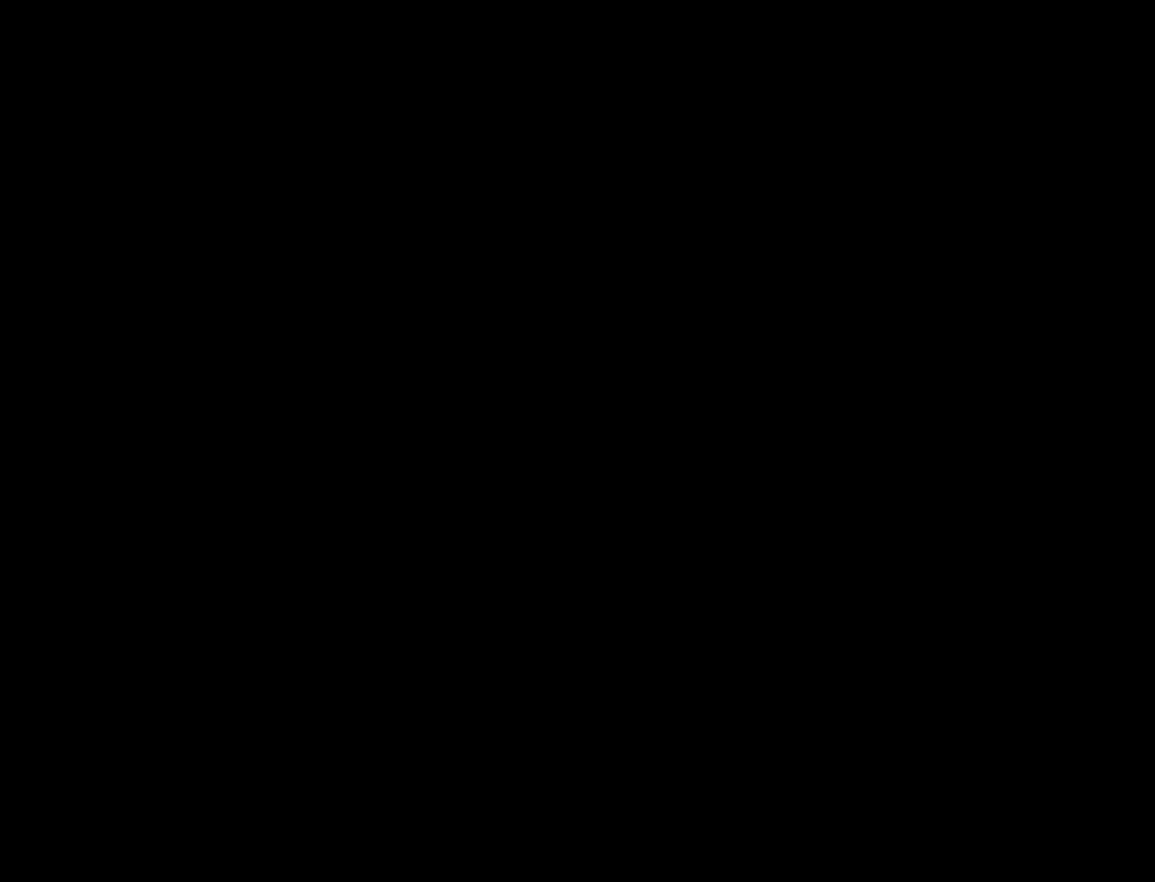
{"dt_ms": 500, "buttons": [], "left_stick": "center", "events": []}
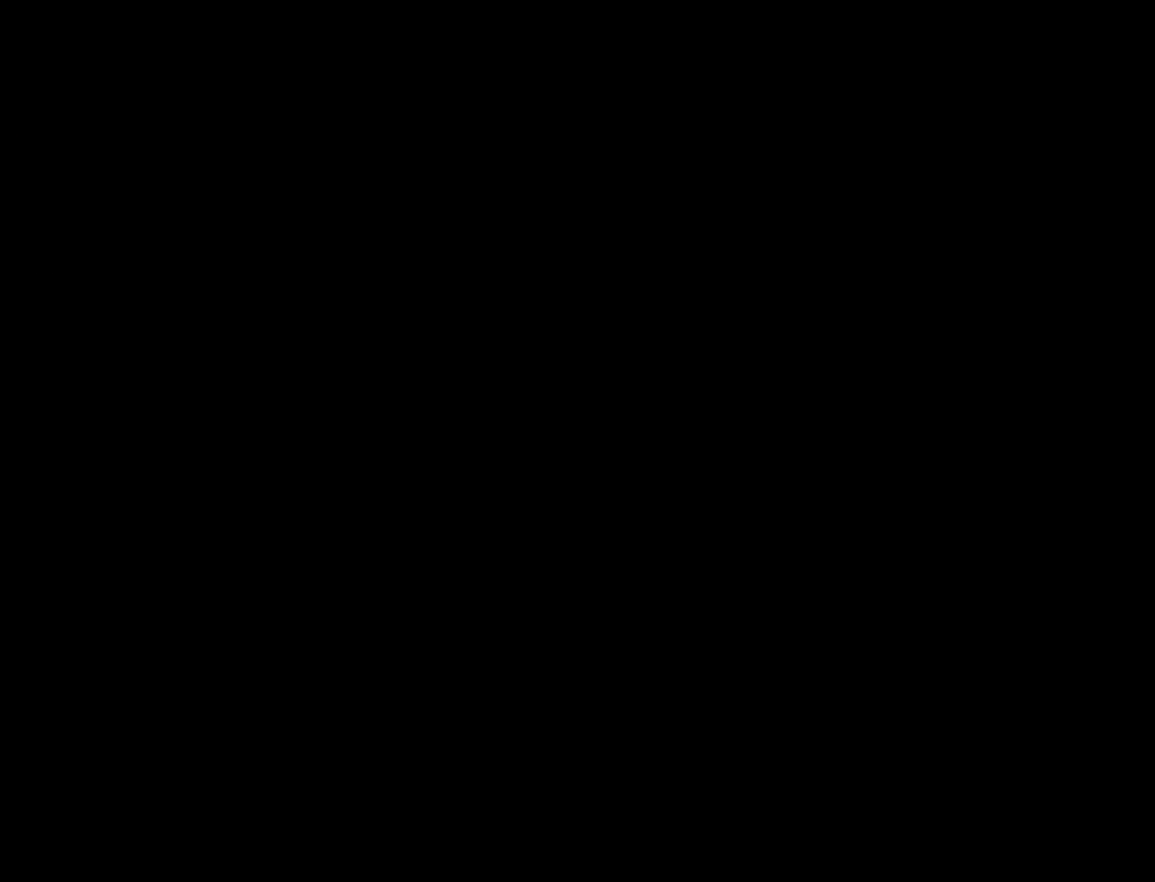
{"dt_ms": 500, "buttons": [], "left_stick": "center", "events": []}
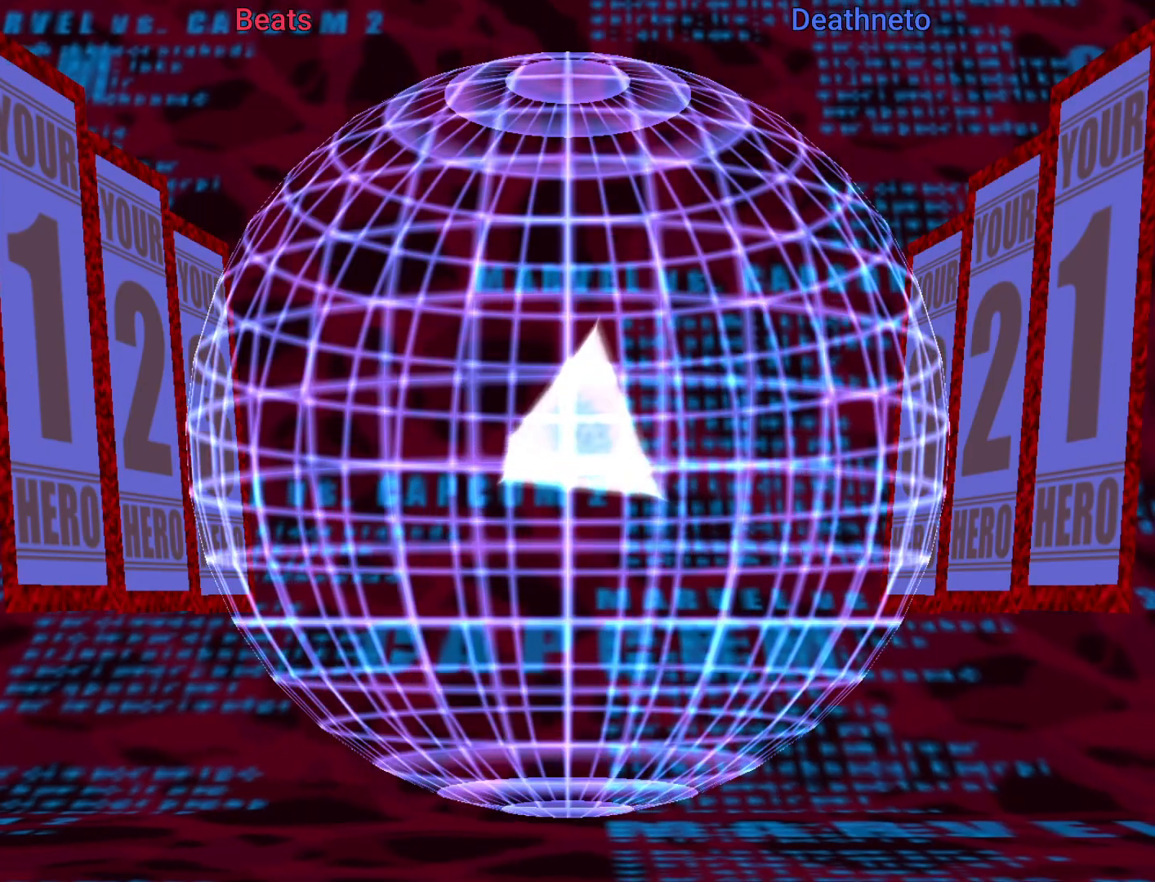
{"dt_ms": 500, "buttons": ["R1"], "left_stick": "center", "events": [[17, "R1", "down"], [367, "R1", "up"], [467, "R1", "down"]]}
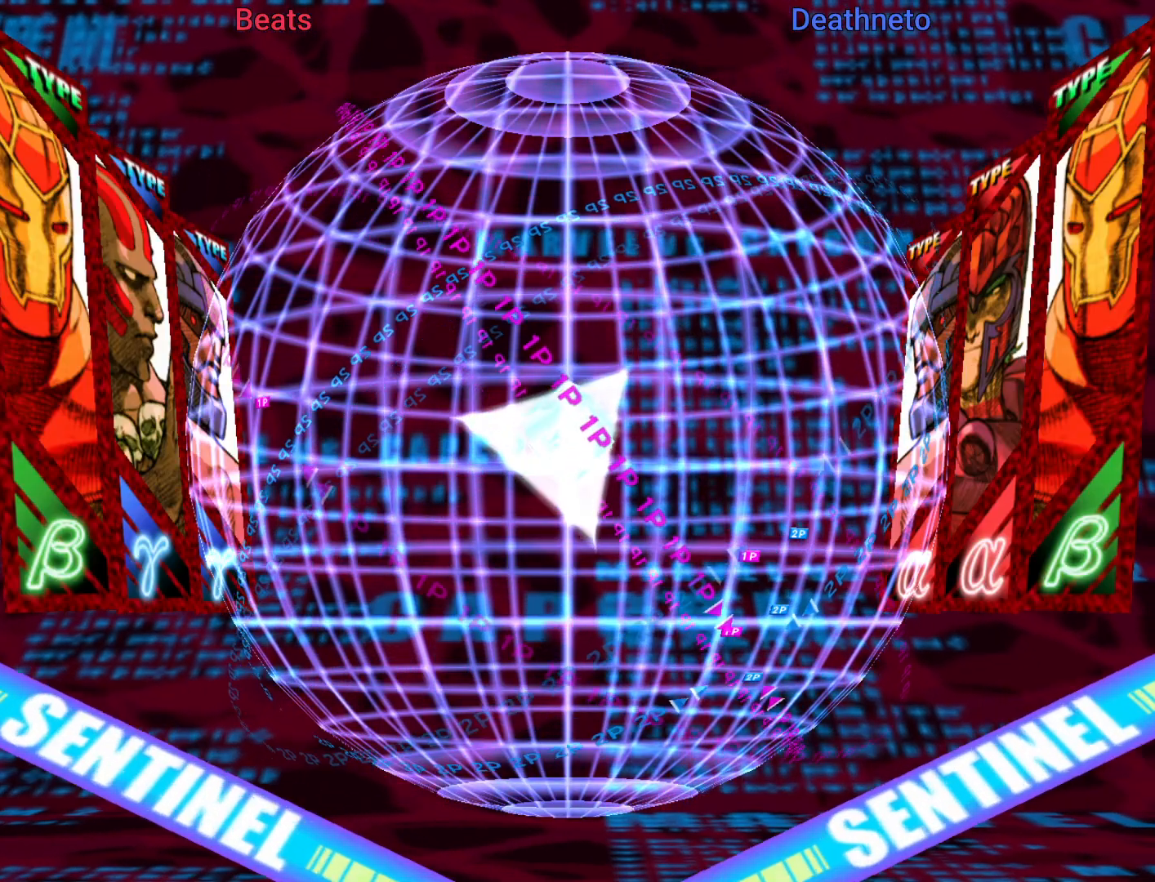
{"dt_ms": 500, "buttons": [], "left_stick": "center", "events": [[83, "R1", "up"], [167, "R1", "down"], [300, "R1", "up"], [367, "R1", "down"], [500, "R1", "up"]]}